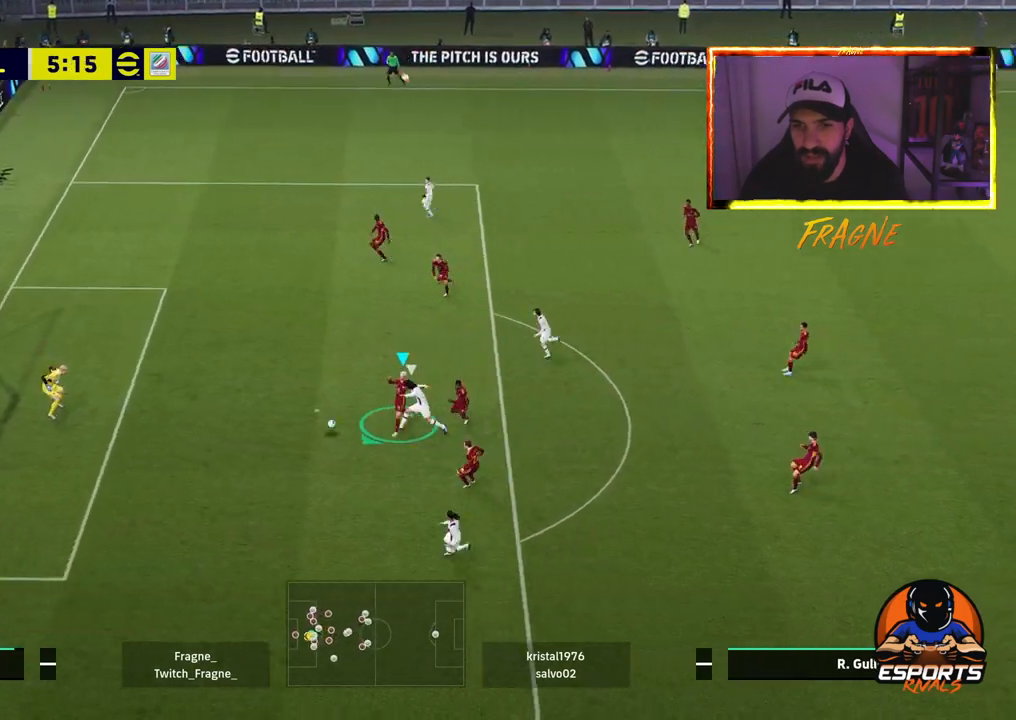
Gameplay with a controller (PlayStation layout); each line is a JSON object with the inputs held at the frame after it. "events" lists button and stick changes between this image and that frame as [ms after this image, input, new state], when the widget could be followed in between.
{"buttons": ["CROSS", "R2"], "left_stick": "down", "right_stick": "center", "events": [[167, "left_stick", "down"], [217, "L1", "down"], [367, "L1", "up"]]}
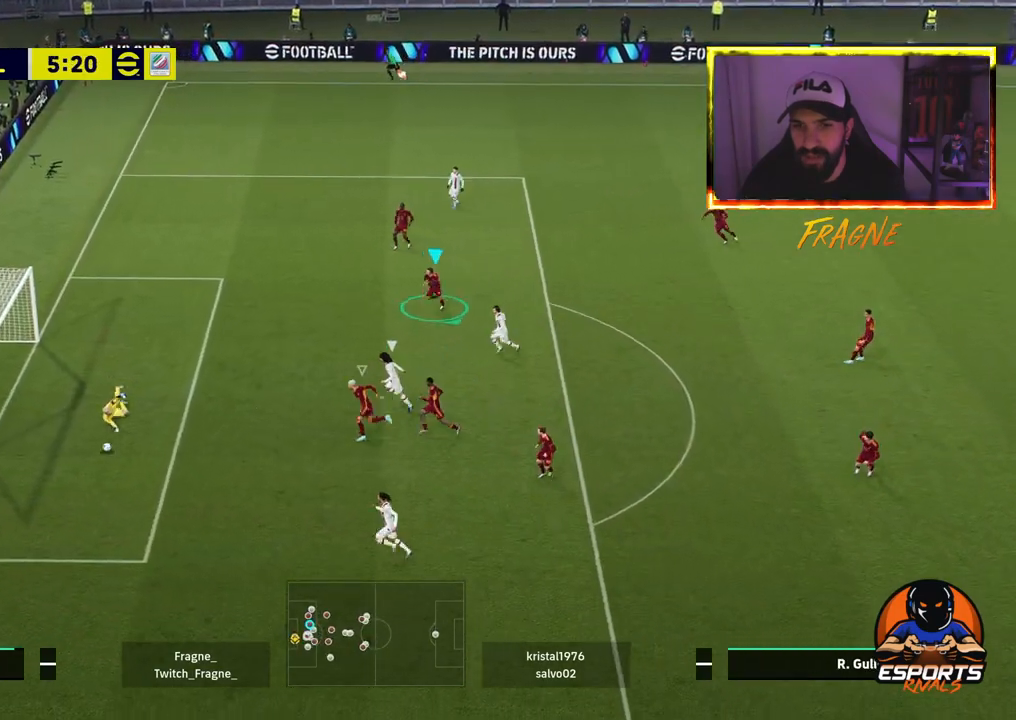
{"buttons": ["CROSS", "R2"], "left_stick": "down-left", "right_stick": "center", "events": [[317, "left_stick", "down-left"]]}
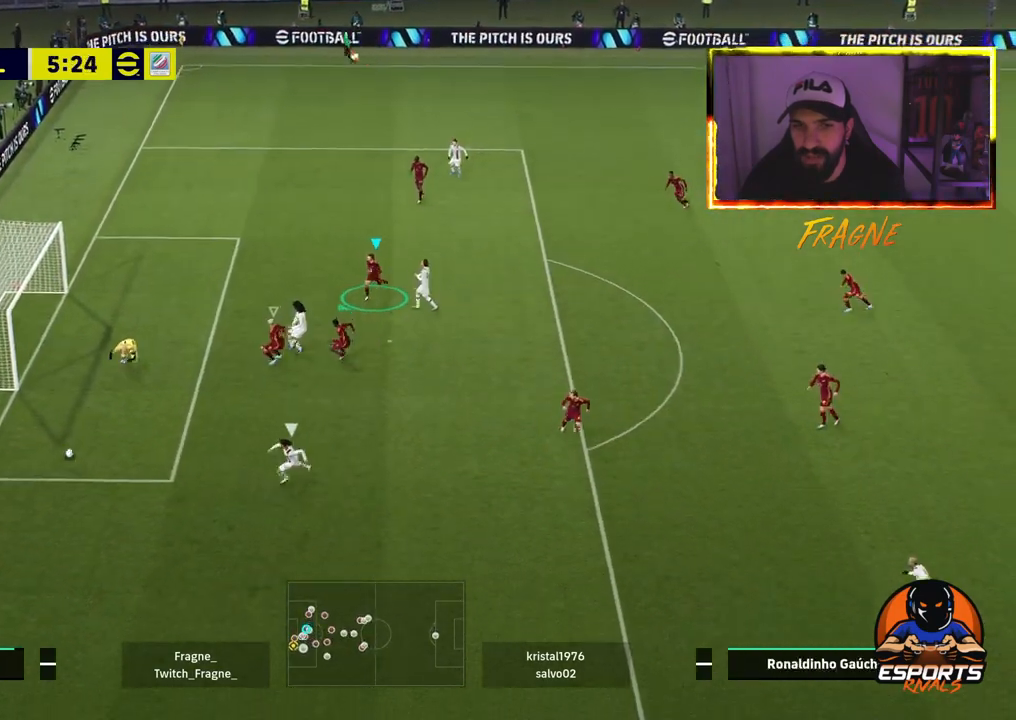
{"buttons": ["CROSS", "R2"], "left_stick": "down-left", "right_stick": "center", "events": []}
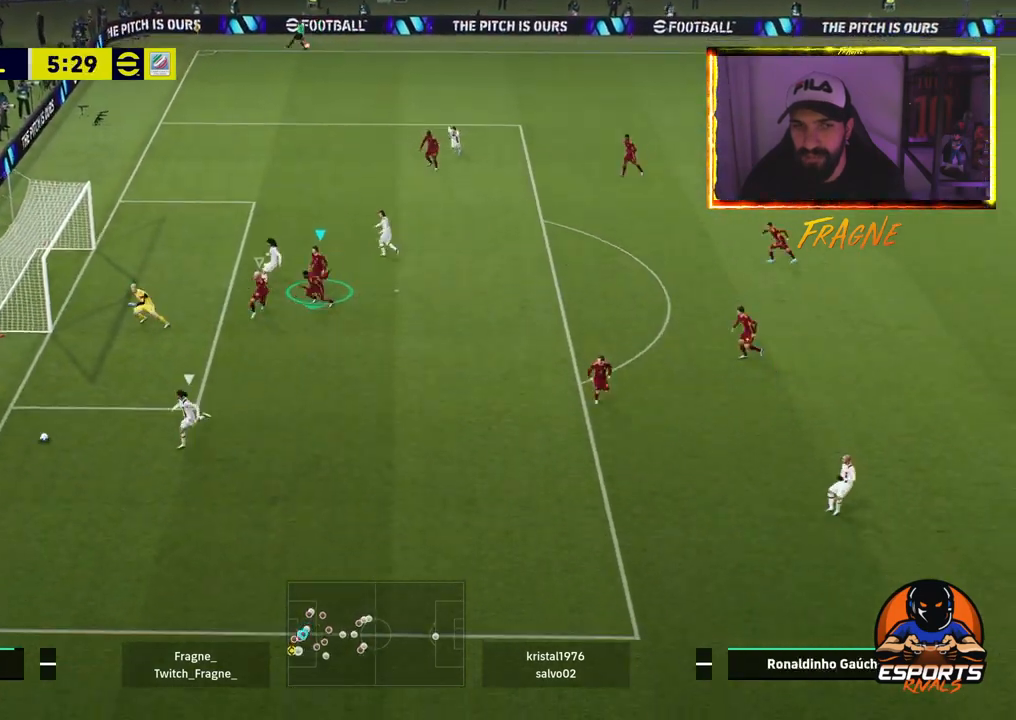
{"buttons": [], "left_stick": "down", "right_stick": "center", "events": [[50, "left_stick", "down"], [317, "CROSS", "up"], [450, "R2", "up"]]}
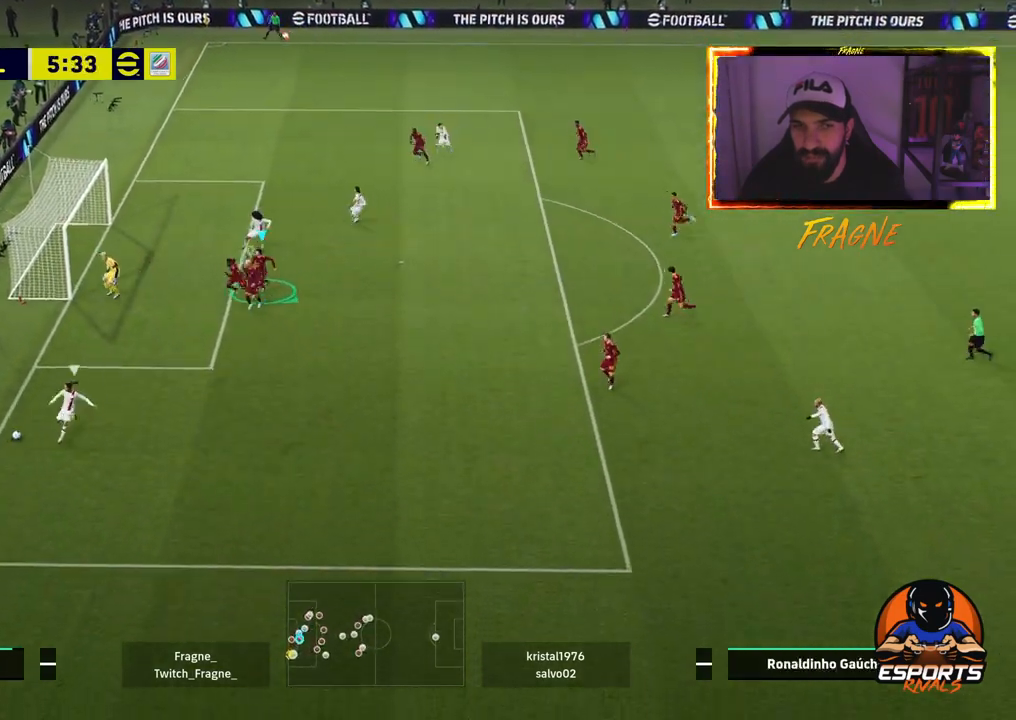
{"buttons": ["R2"], "left_stick": "down-right", "right_stick": "center", "events": [[283, "left_stick", "down-right"], [350, "R2", "down"]]}
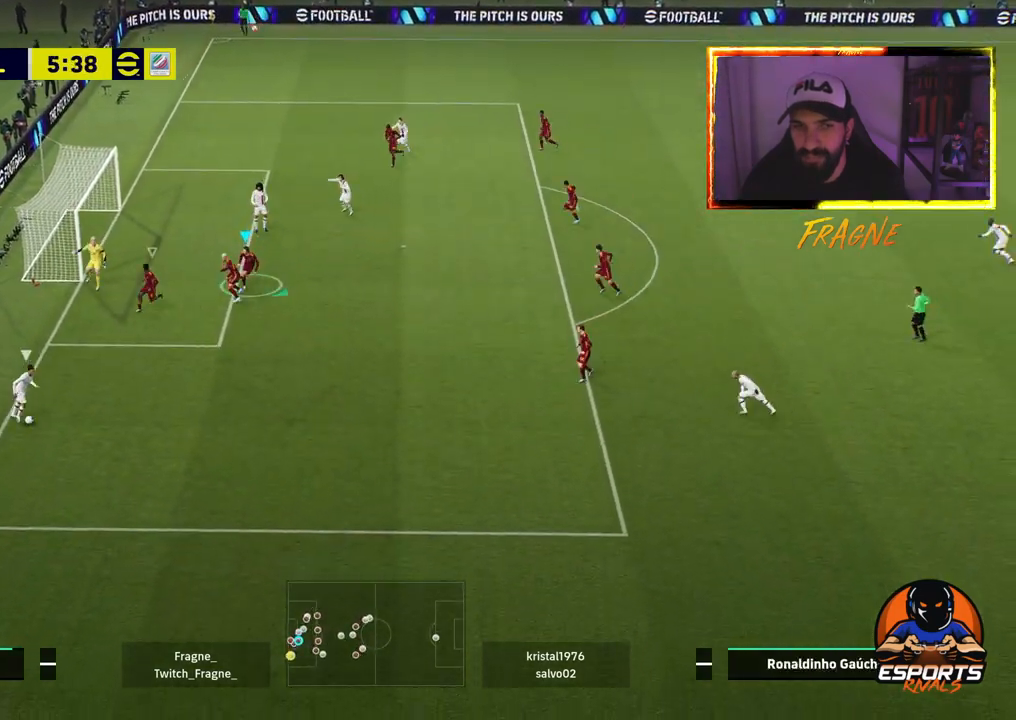
{"buttons": ["CROSS", "R2"], "left_stick": "down", "right_stick": "center", "events": [[100, "CROSS", "down"], [133, "left_stick", "down"]]}
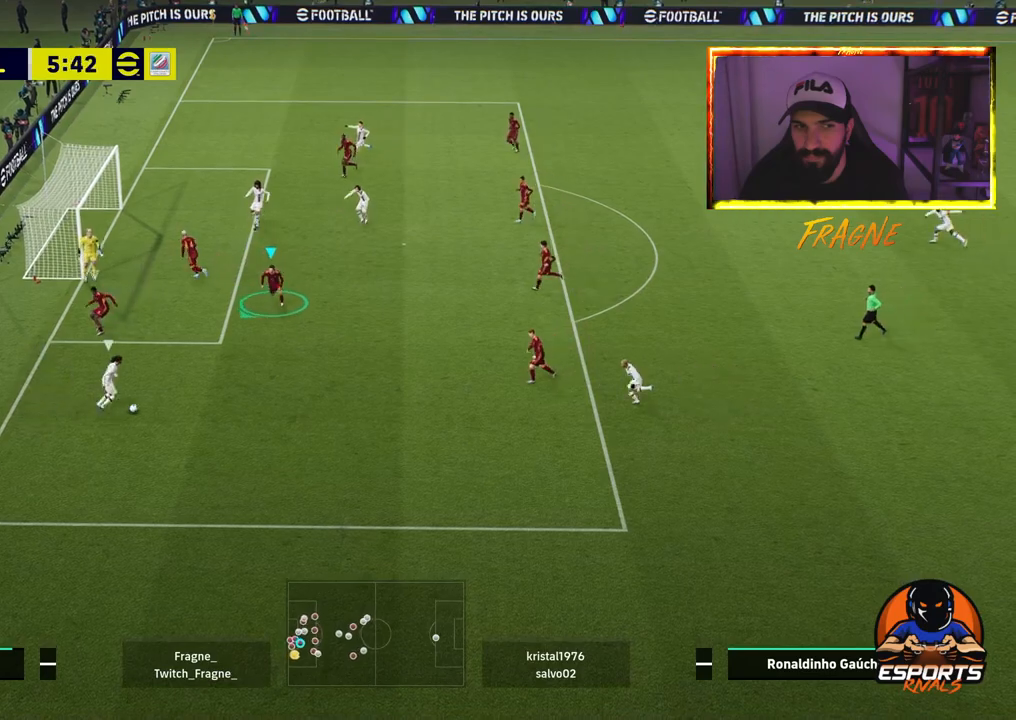
{"buttons": ["CROSS", "R2"], "left_stick": "down-right", "right_stick": "center", "events": [[50, "left_stick", "down-right"], [133, "L1", "down"], [300, "L1", "up"]]}
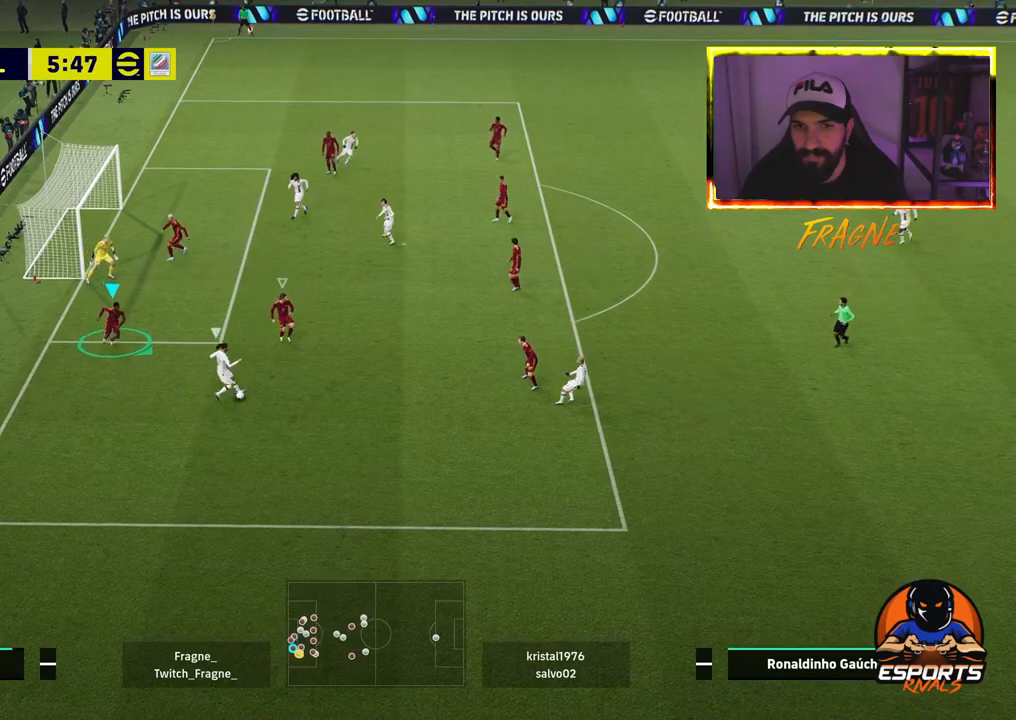
{"buttons": ["CROSS", "R2"], "left_stick": "down-right", "right_stick": "center", "events": [[283, "L1", "down"], [433, "L1", "up"]]}
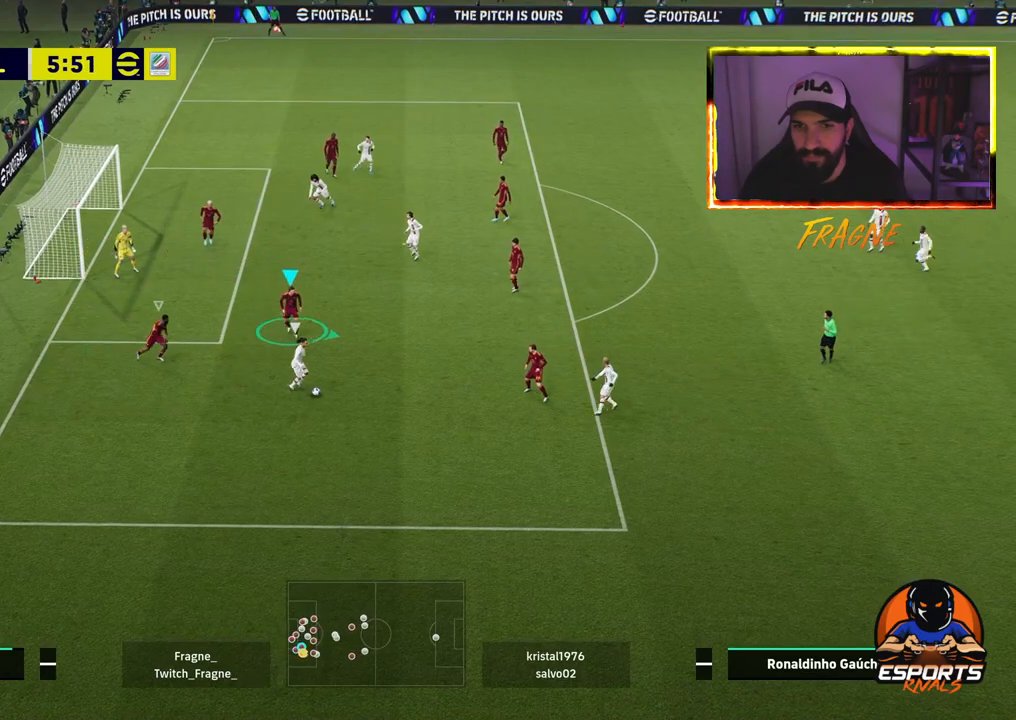
{"buttons": ["CROSS", "R2"], "left_stick": "right", "right_stick": "center", "events": [[117, "left_stick", "right"], [217, "CROSS", "up"], [333, "CROSS", "down"]]}
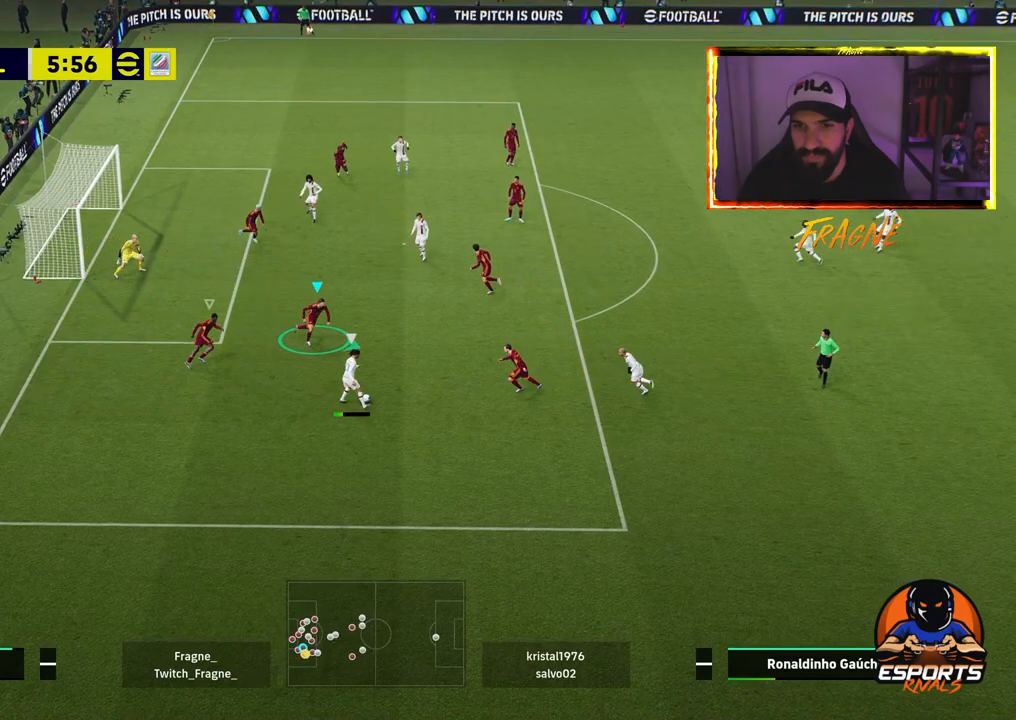
{"buttons": ["CROSS", "R2"], "left_stick": "right", "right_stick": "center", "events": [[150, "L1", "down"], [333, "L1", "up"]]}
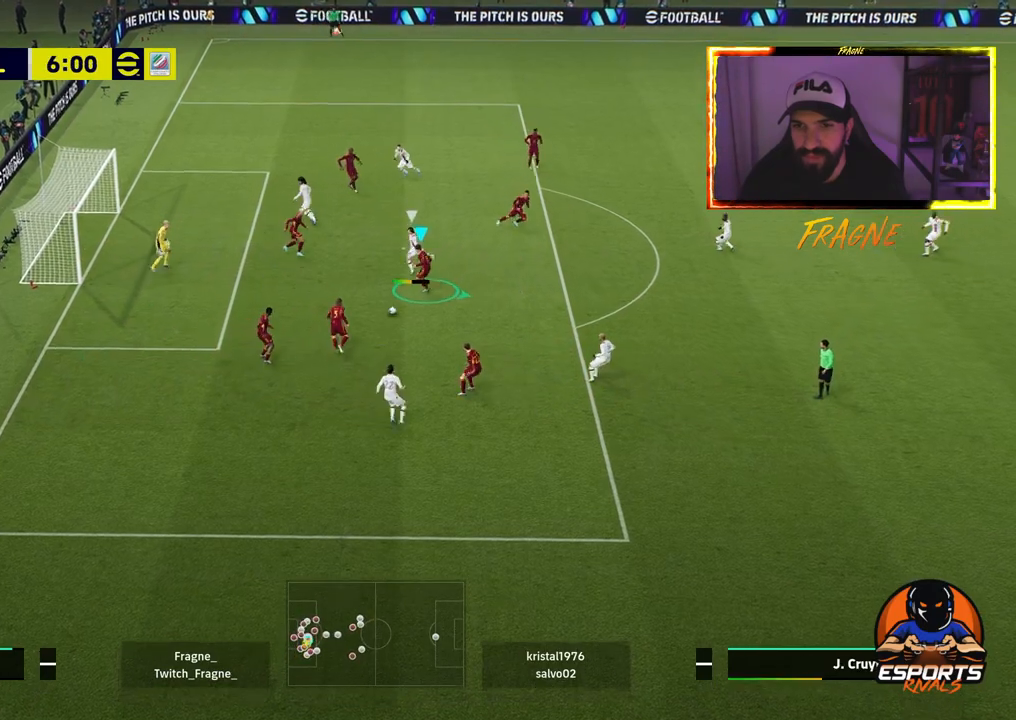
{"buttons": ["R2"], "left_stick": "right", "right_stick": "center", "events": [[200, "CROSS", "up"]]}
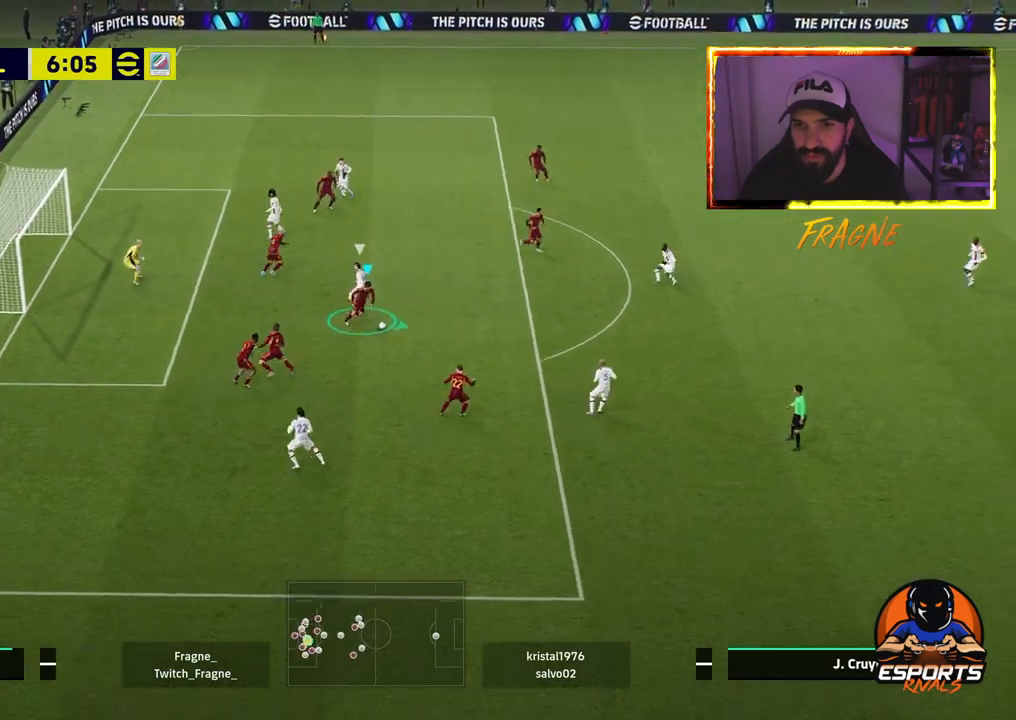
{"buttons": ["R2"], "left_stick": "right", "right_stick": "center", "events": [[217, "TRIANGLE", "down"], [383, "TRIANGLE", "up"]]}
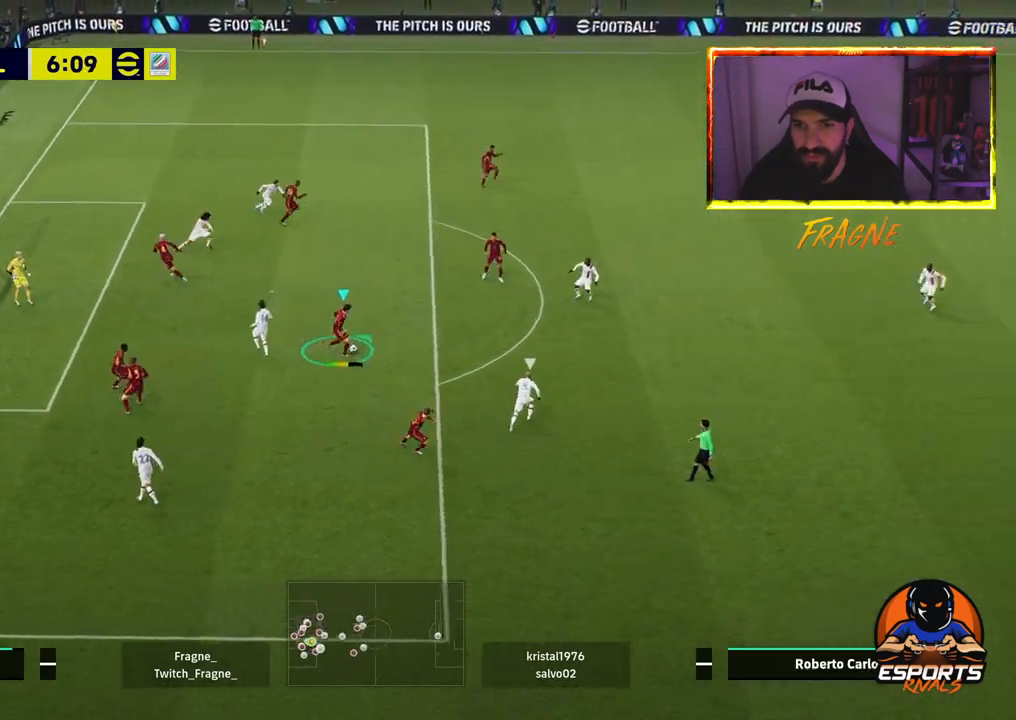
{"buttons": ["R2"], "left_stick": "right", "right_stick": "center", "events": []}
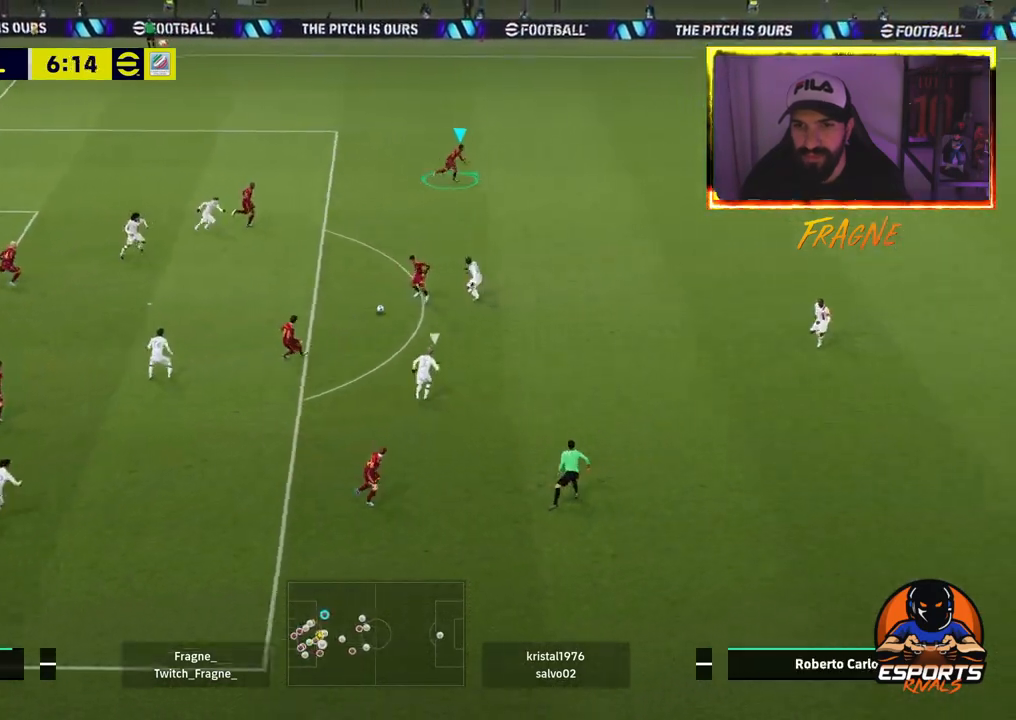
{"buttons": ["R2"], "left_stick": "right", "right_stick": "center", "events": []}
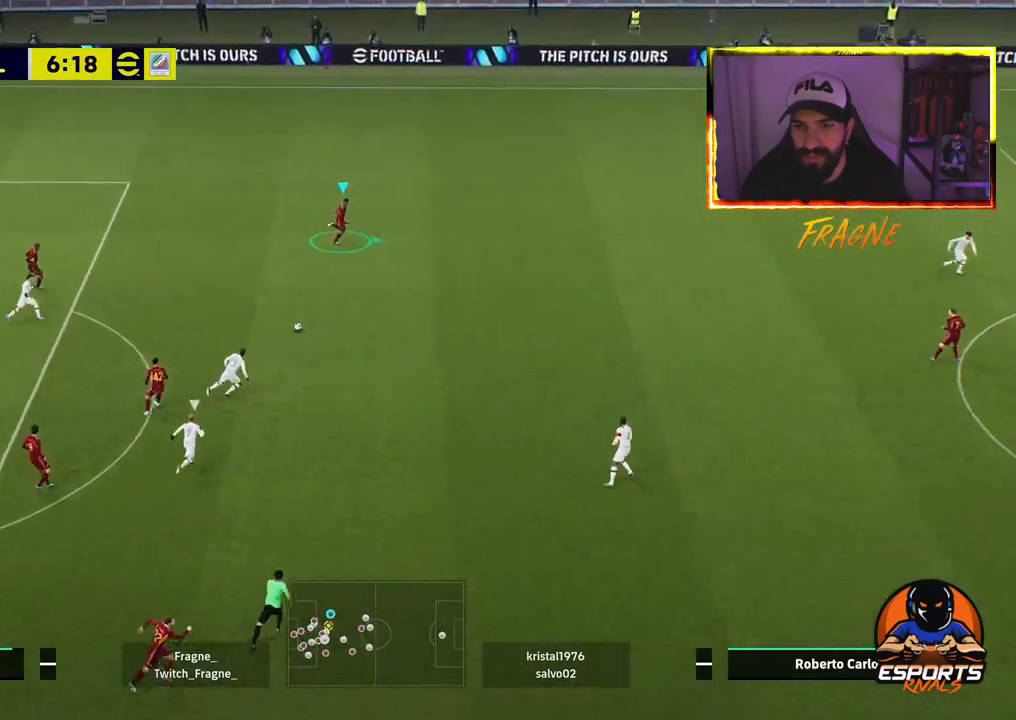
{"buttons": ["R2"], "left_stick": "right", "right_stick": "center", "events": []}
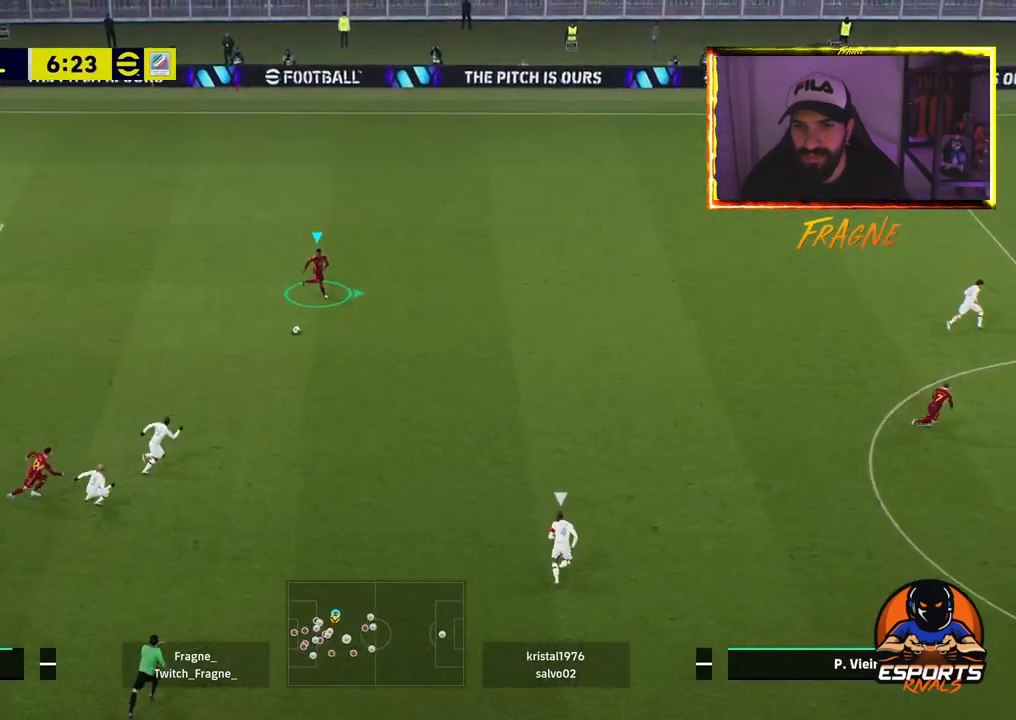
{"buttons": ["R2"], "left_stick": "right", "right_stick": "center", "events": []}
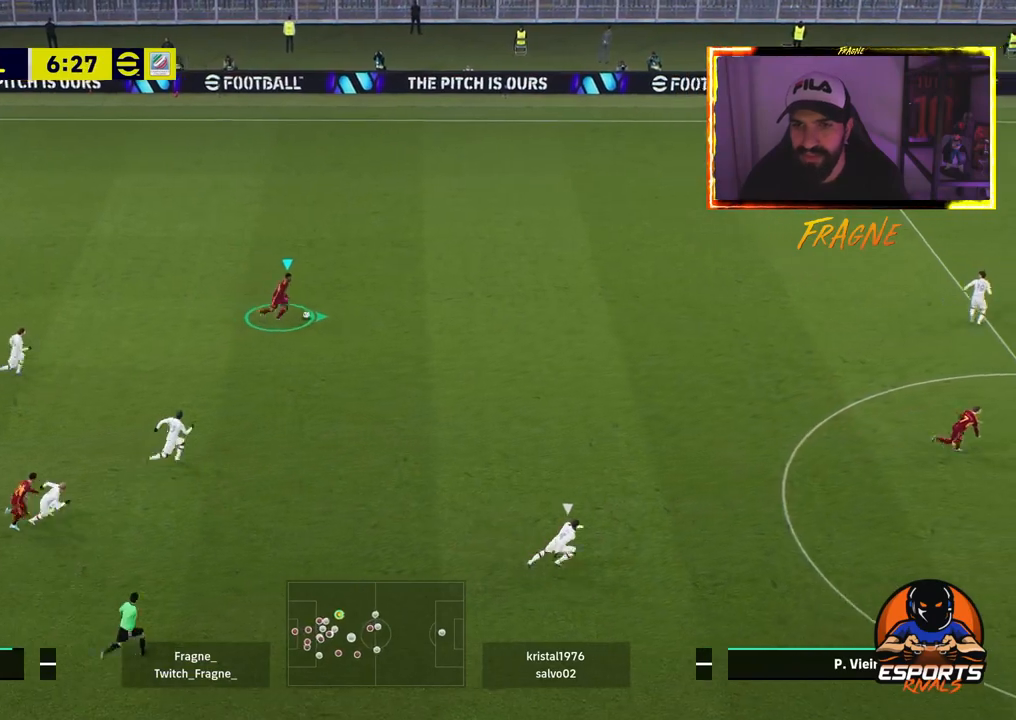
{"buttons": ["R2"], "left_stick": "right", "right_stick": "center", "events": []}
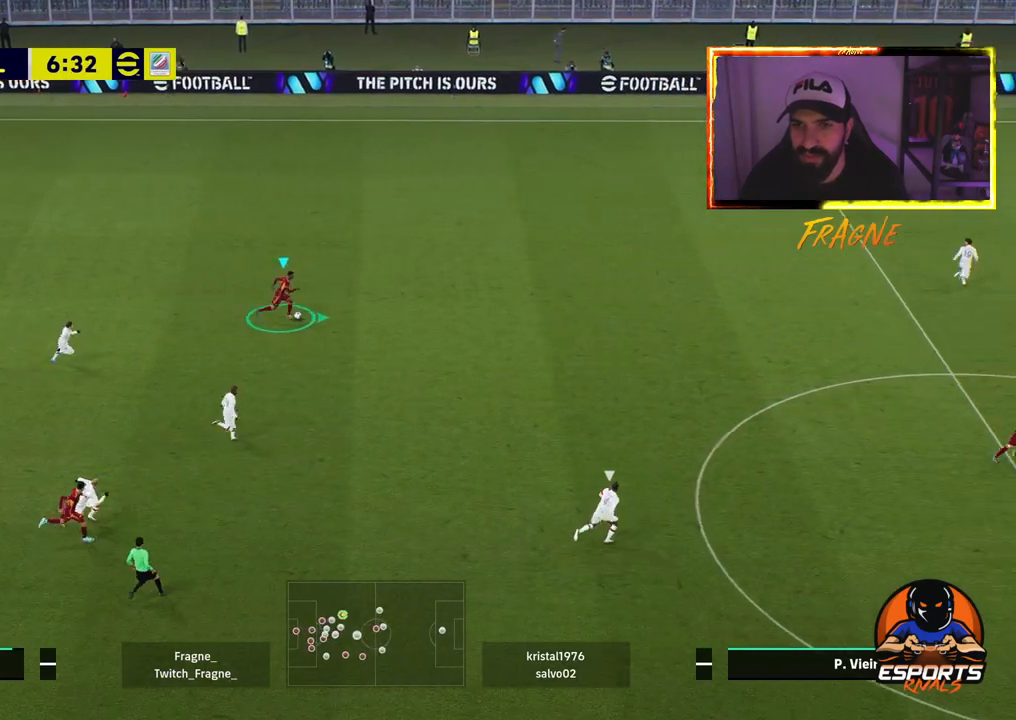
{"buttons": ["R2"], "left_stick": "right", "right_stick": "center", "events": []}
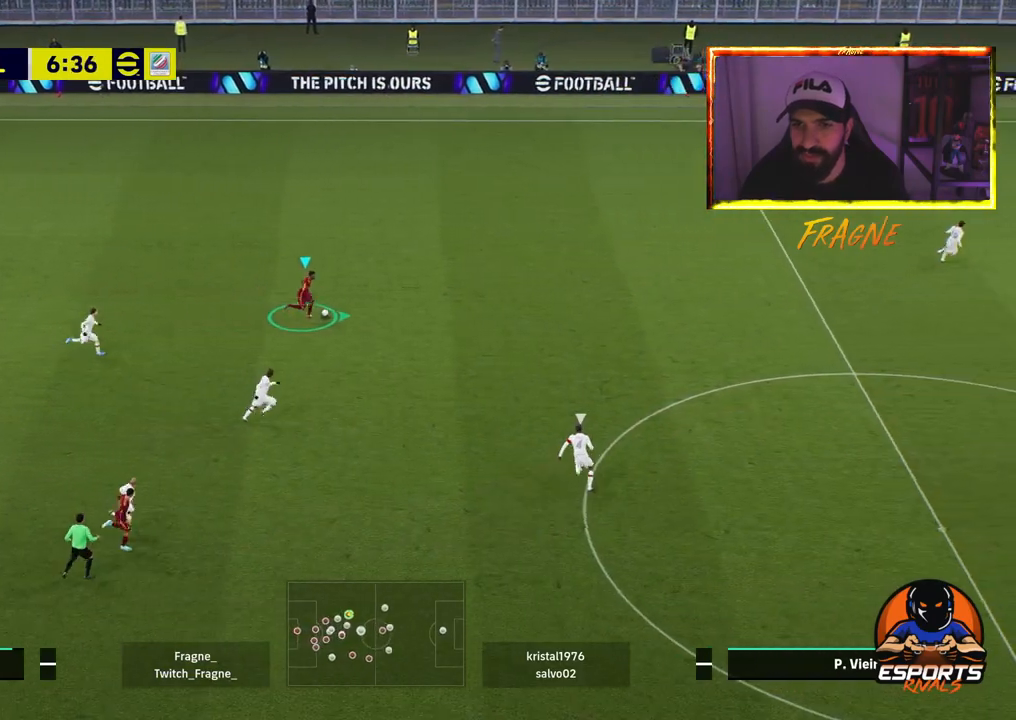
{"buttons": [], "left_stick": "right", "right_stick": "center", "events": [[500, "R2", "up"]]}
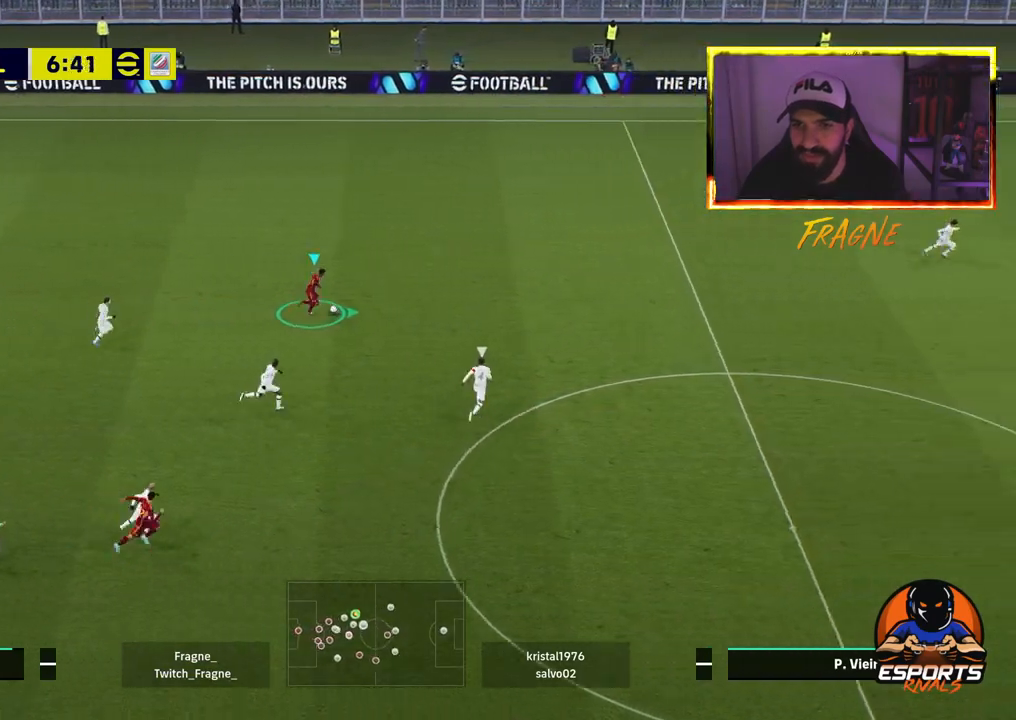
{"buttons": ["R2"], "left_stick": "down-right", "right_stick": "center", "events": [[17, "TRIANGLE", "down"], [183, "TRIANGLE", "up"], [250, "left_stick", "down-right"], [300, "R2", "down"]]}
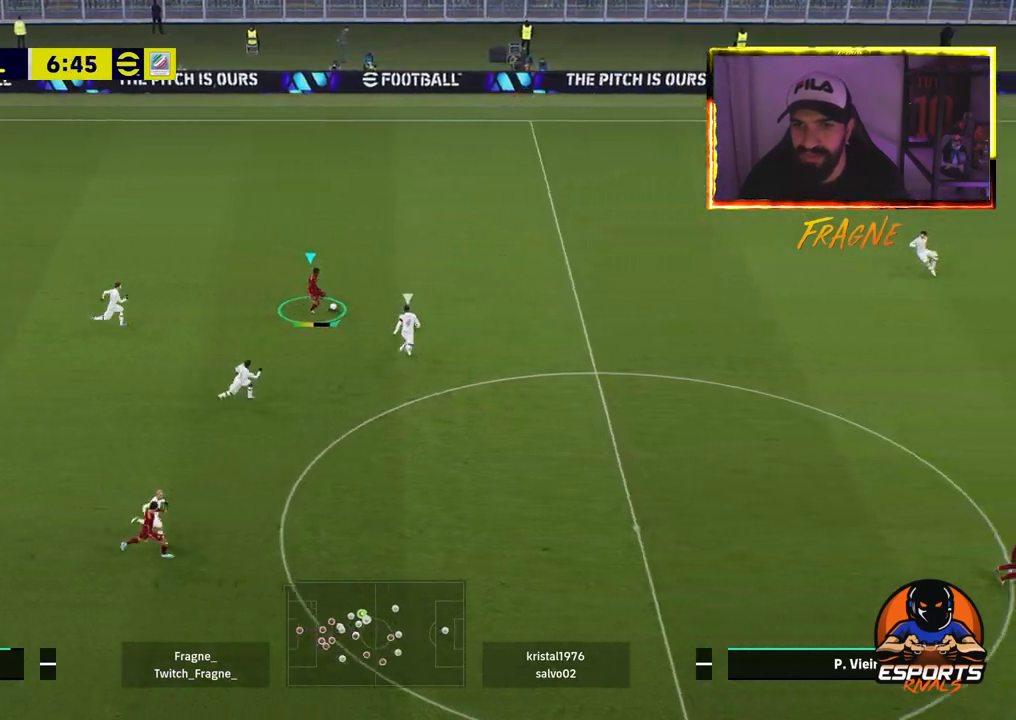
{"buttons": ["R2"], "left_stick": "right", "right_stick": "center", "events": [[383, "left_stick", "right"]]}
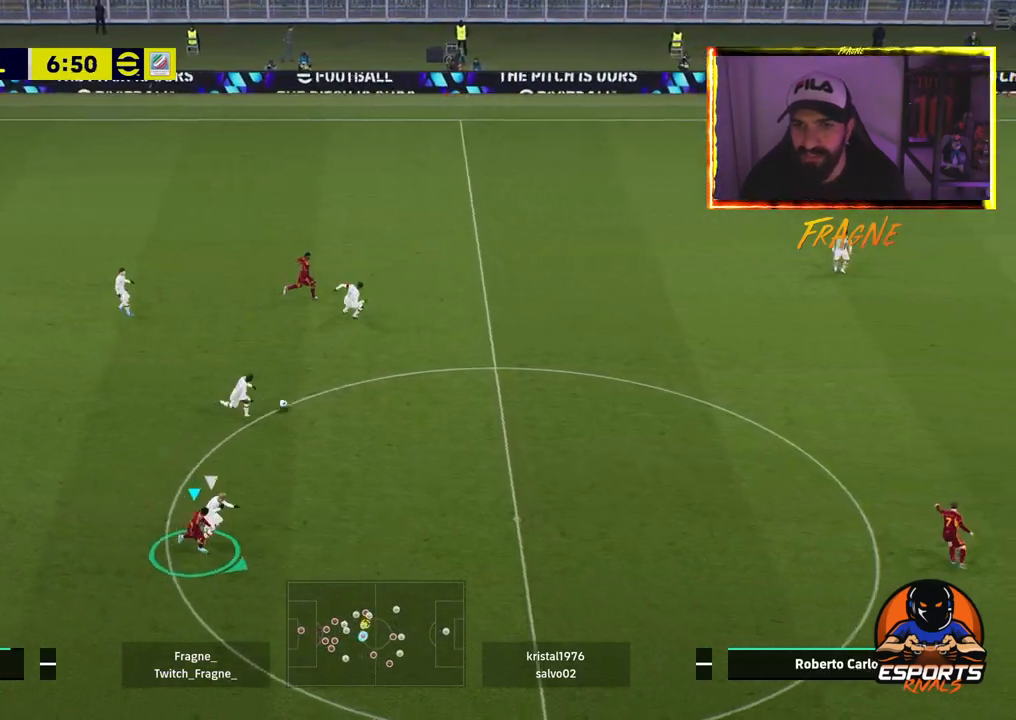
{"buttons": ["R2"], "left_stick": "right", "right_stick": "center", "events": []}
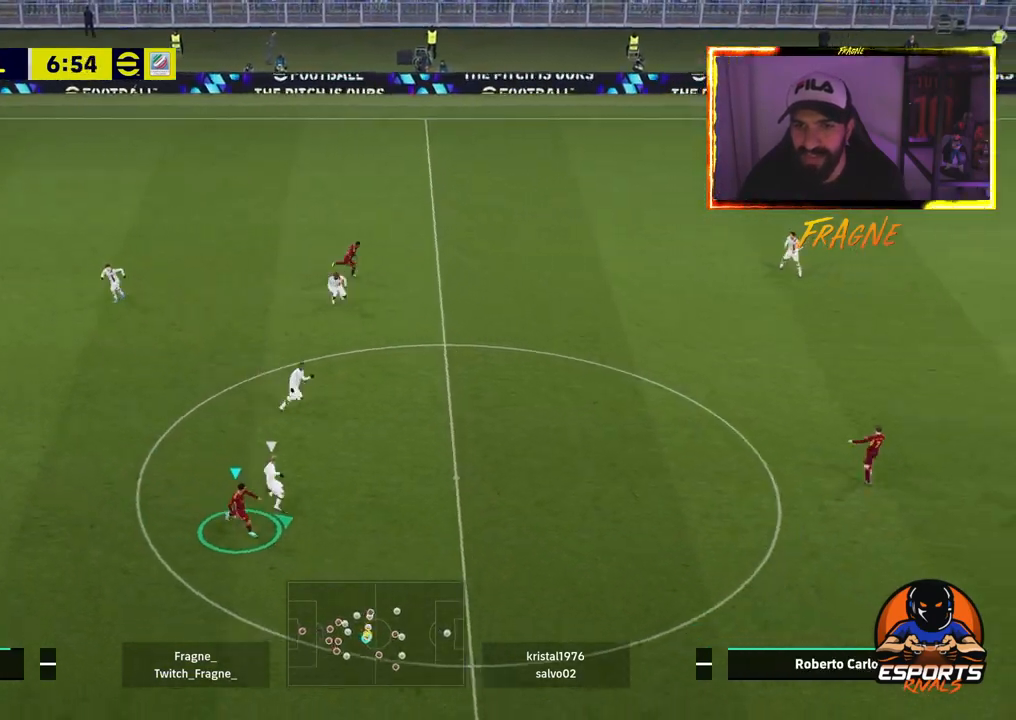
{"buttons": ["CROSS", "R2"], "left_stick": "right", "right_stick": "center", "events": [[183, "CROSS", "down"], [317, "L1", "down"], [467, "L1", "up"]]}
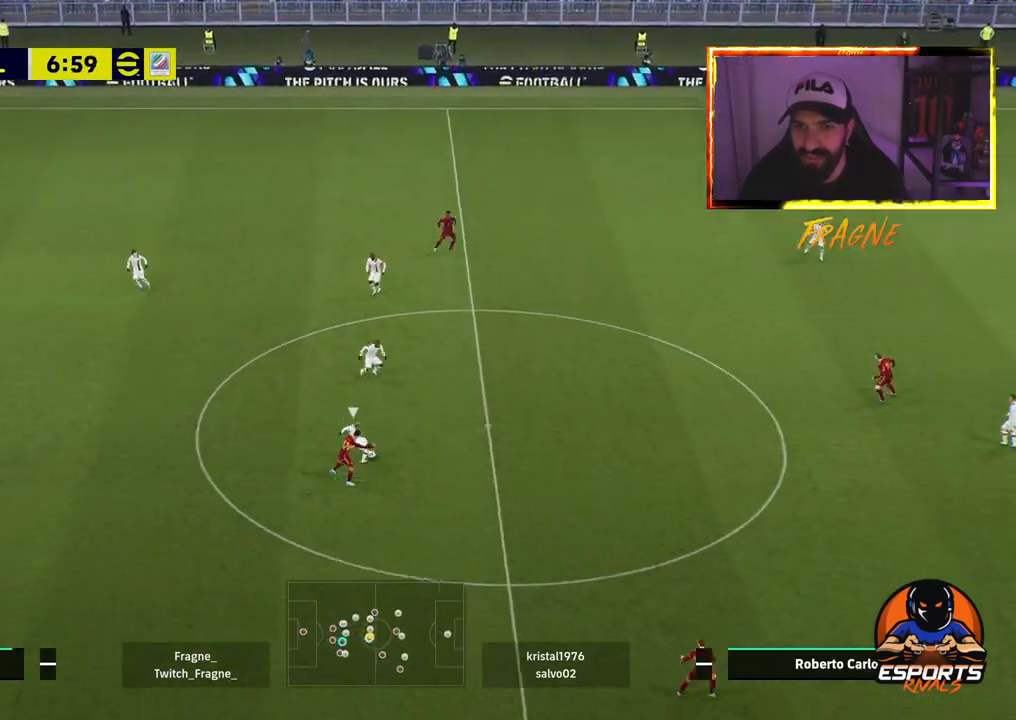
{"buttons": ["CROSS", "L1", "R2"], "left_stick": "up-right", "right_stick": "center", "events": [[417, "left_stick", "up-right"], [433, "L1", "down"]]}
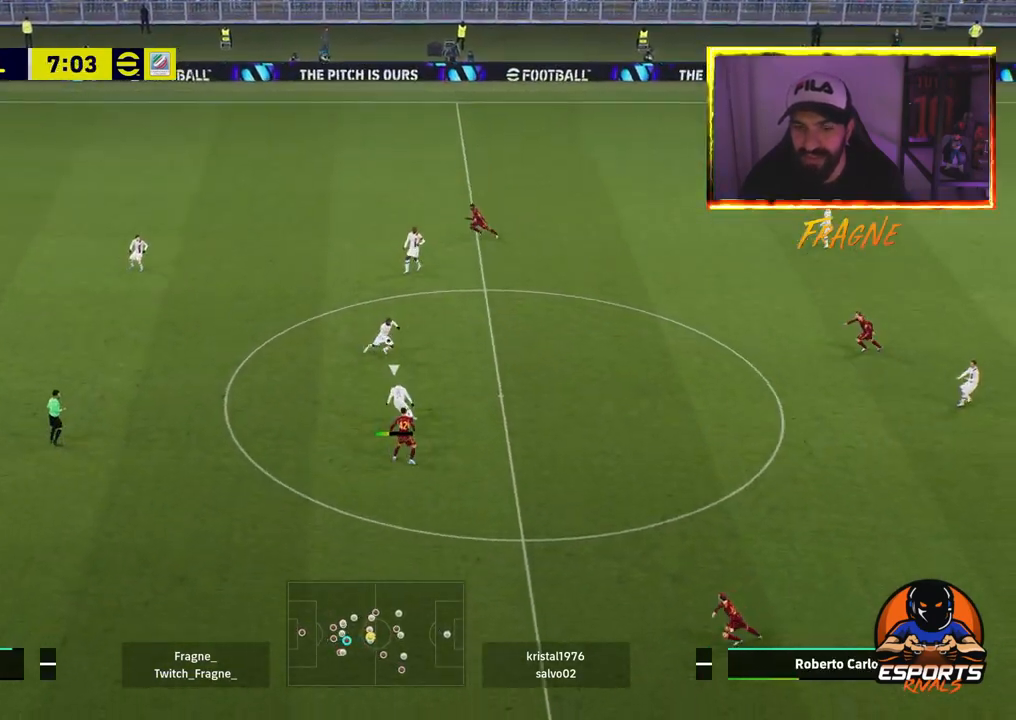
{"buttons": ["CROSS", "L1", "R2"], "left_stick": "up-right", "right_stick": "center", "events": [[83, "L1", "up"], [433, "L1", "down"]]}
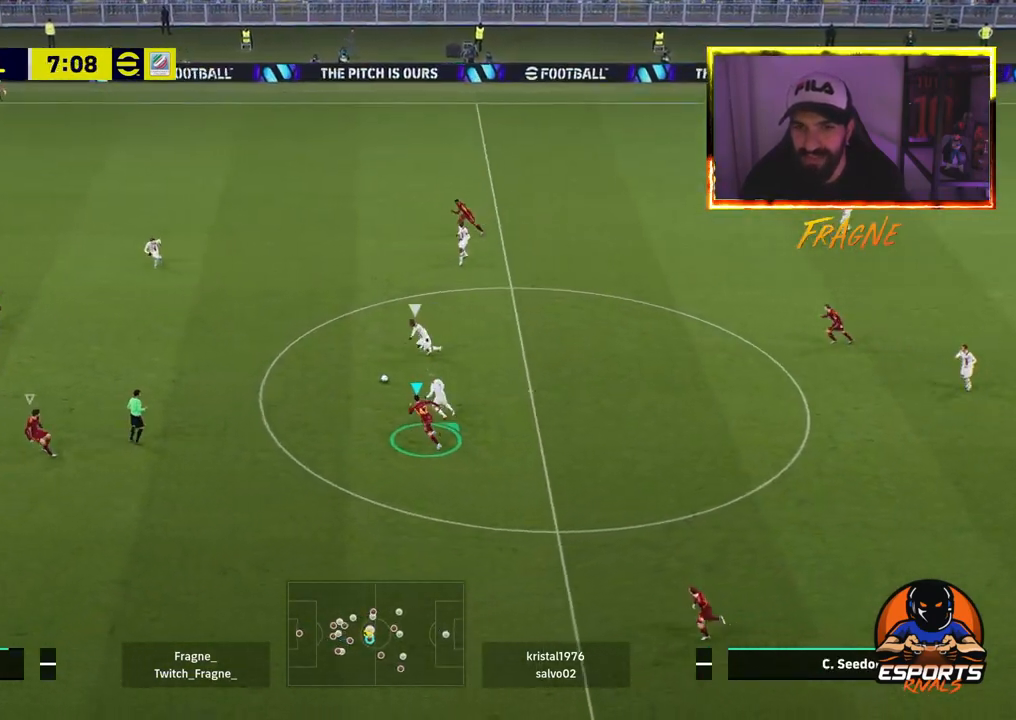
{"buttons": ["CROSS", "R2"], "left_stick": "right", "right_stick": "center", "events": [[100, "L1", "up"], [267, "left_stick", "right"]]}
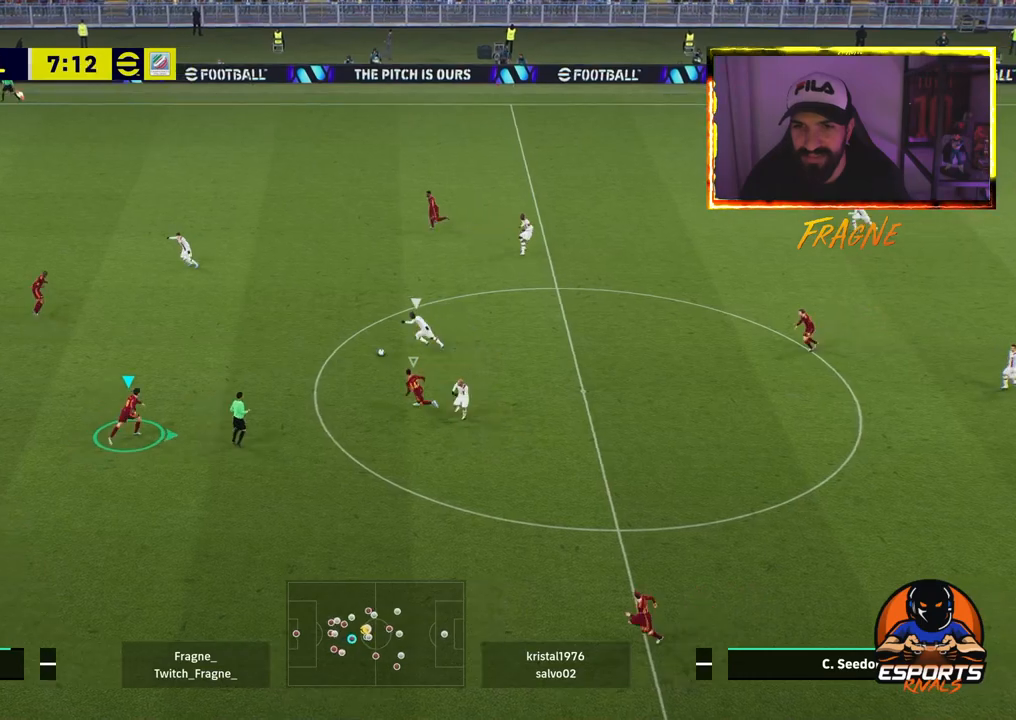
{"buttons": ["CROSS", "R2"], "left_stick": "right", "right_stick": "center", "events": []}
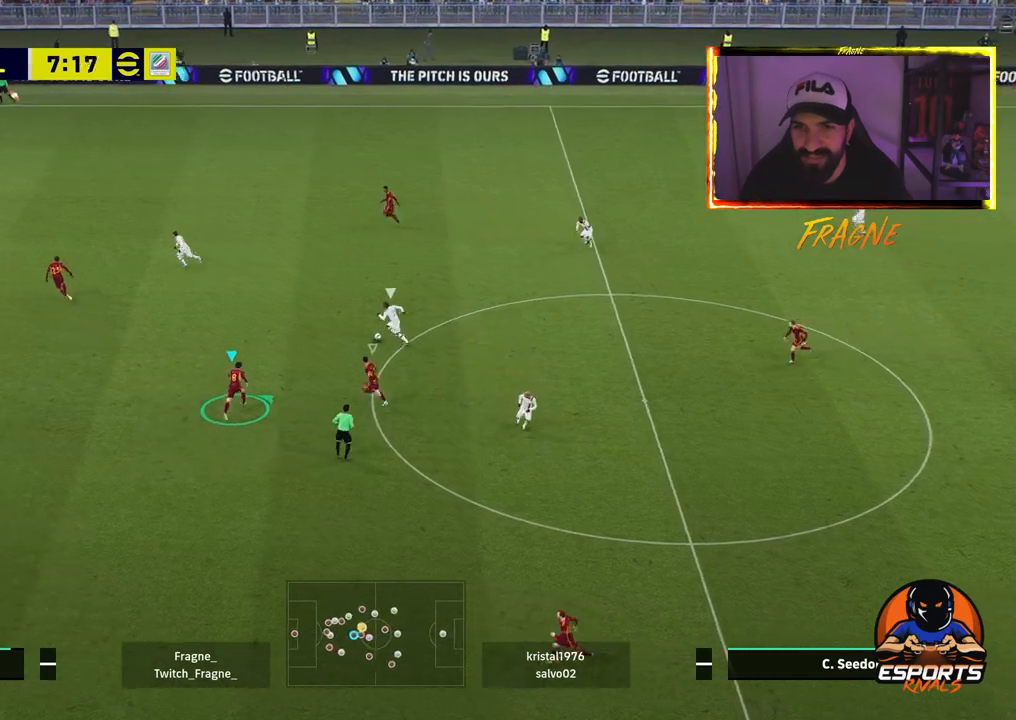
{"buttons": ["CROSS", "R2"], "left_stick": "right", "right_stick": "center", "events": []}
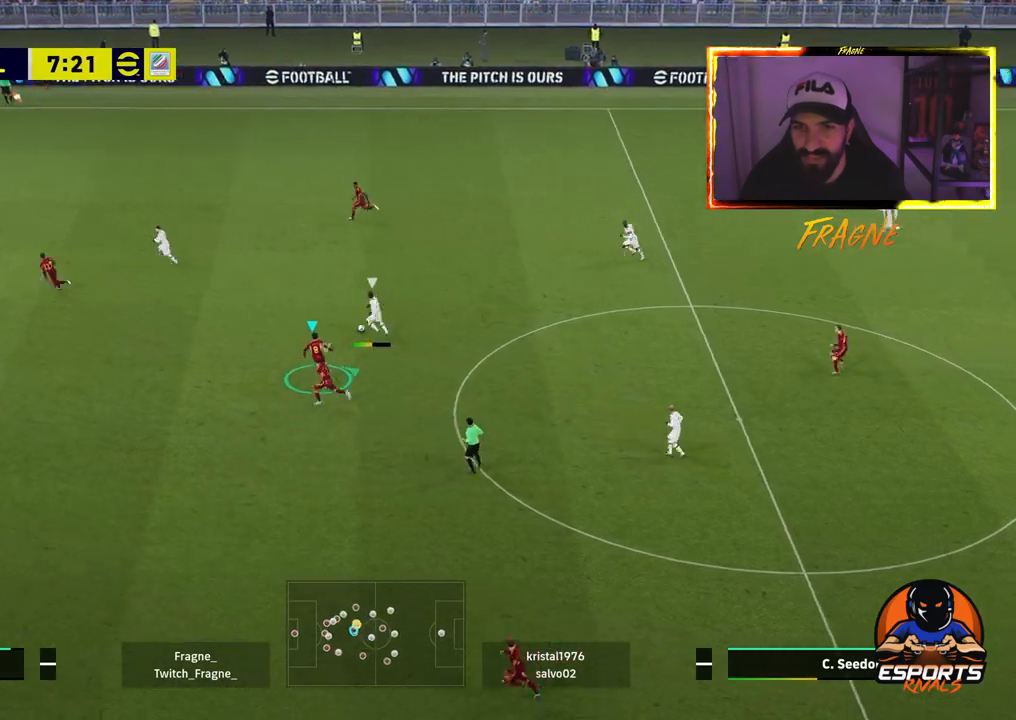
{"buttons": ["CROSS", "R2"], "left_stick": "right", "right_stick": "center", "events": [[317, "L1", "down"], [500, "L1", "up"]]}